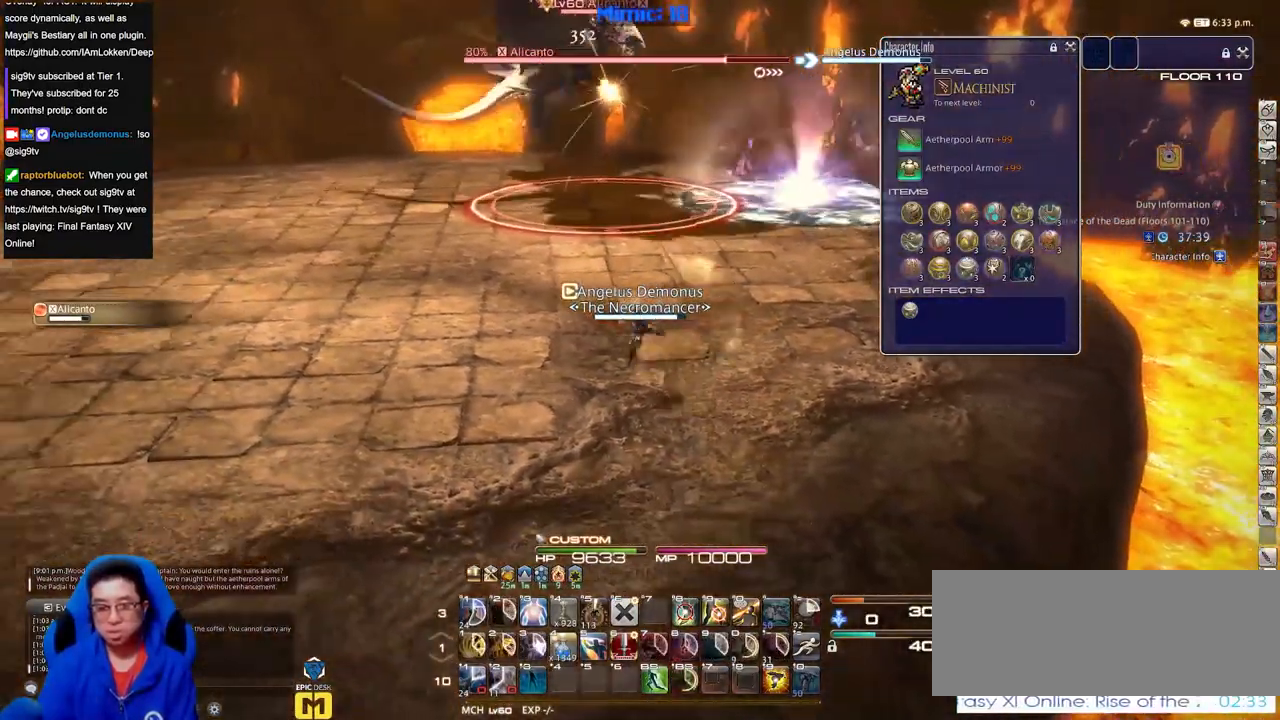
Gameplay with keyboard; each line is a JSON object with the keys held at the frame after it. "events" lists presses ("down") and releases ("up") of "a", "alt", "b", "c", "caps_lock", "ctrl", "d", "down", "e", "escape", "f", "f1", "f10", "f11", "f12", "f2", "f3", "f4", "f5", "f6", "f7", "f8", "f9", "g", "h", "i", "j", "k", "l", "left", "m", "n", "o", "p", "q", "r", "right", "s", "shift", "space", "super", "t", "tab", "u", "up", "v", "w", "x", "y" and "z" between this image and that frame as [ms after this image, input, new state], when the widget could be followed in between. No other keys are recorded. Mouse input is not recorded.
{"keys": ["d", "w"], "events": [[50, "w", "down"], [100, "p", "down"], [183, "a", "up"], [183, "d", "down"], [183, "p", "up"]]}
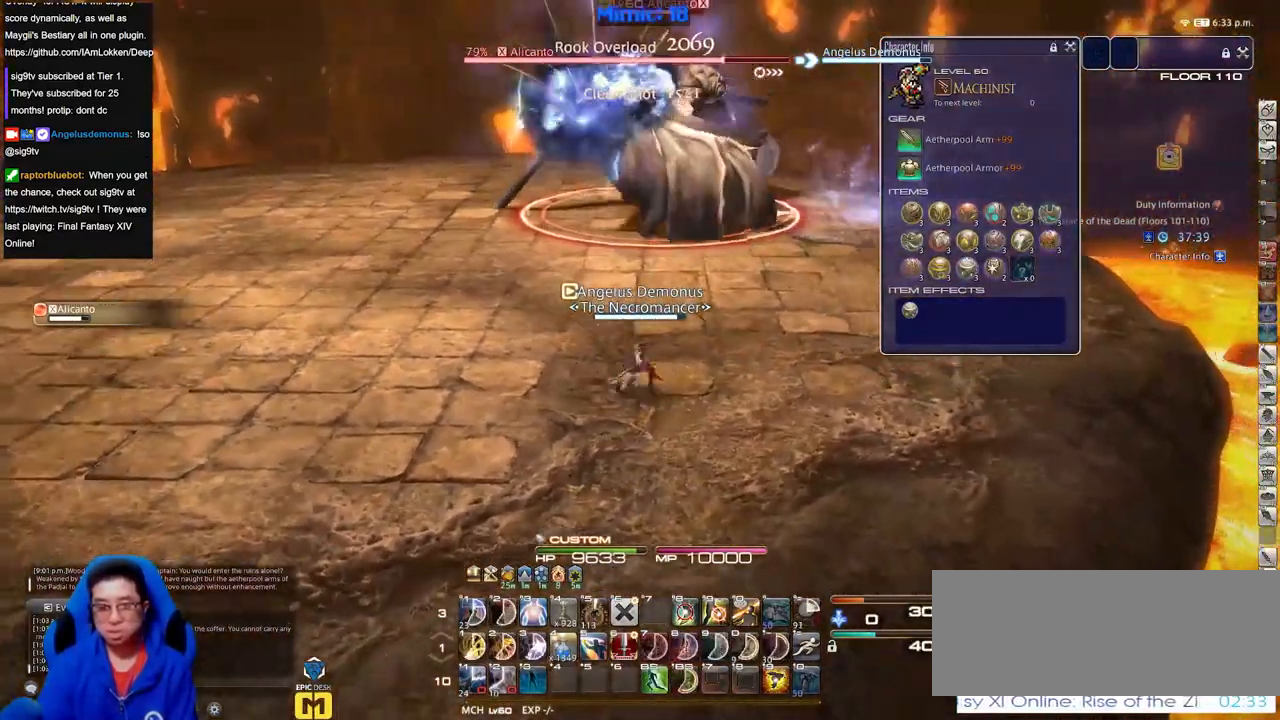
{"keys": ["a", "p", "s"], "events": [[17, "a", "down"], [67, "d", "up"], [167, "w", "up"], [251, "s", "down"], [301, "p", "down"]]}
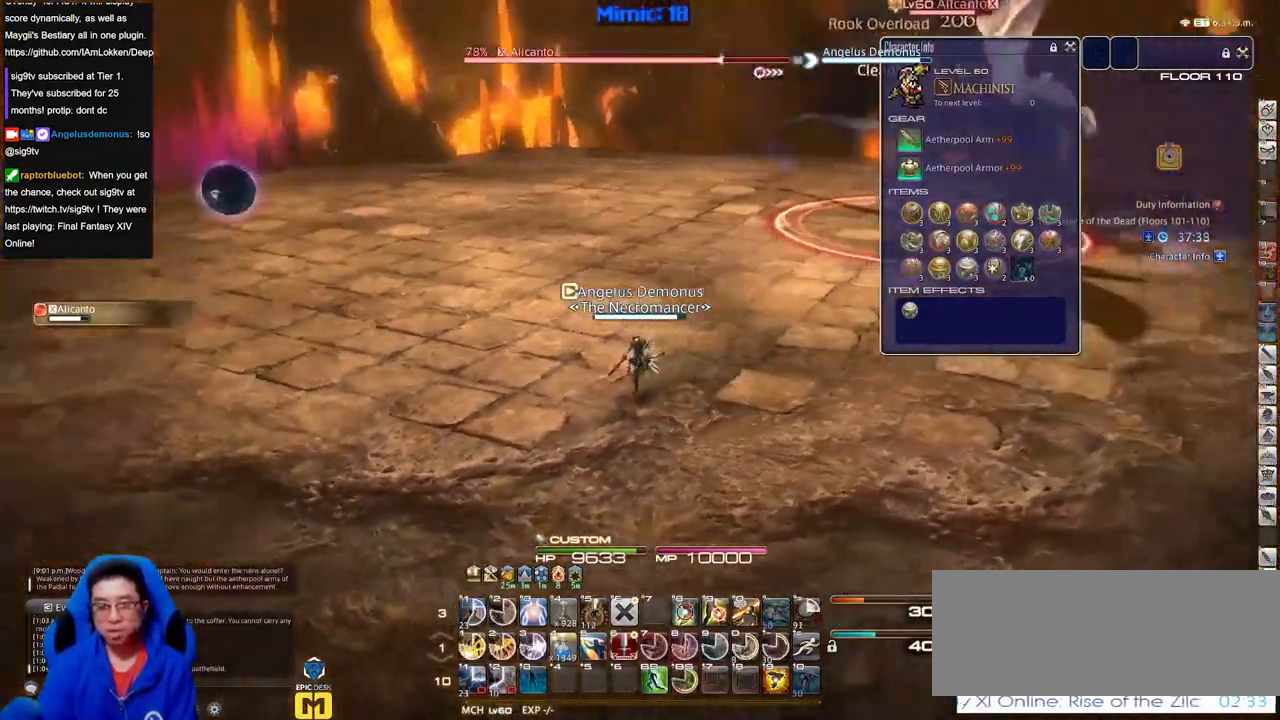
{"keys": ["w"], "events": [[83, "s", "up"], [217, "w", "down"], [417, "a", "up"], [500, "p", "up"]]}
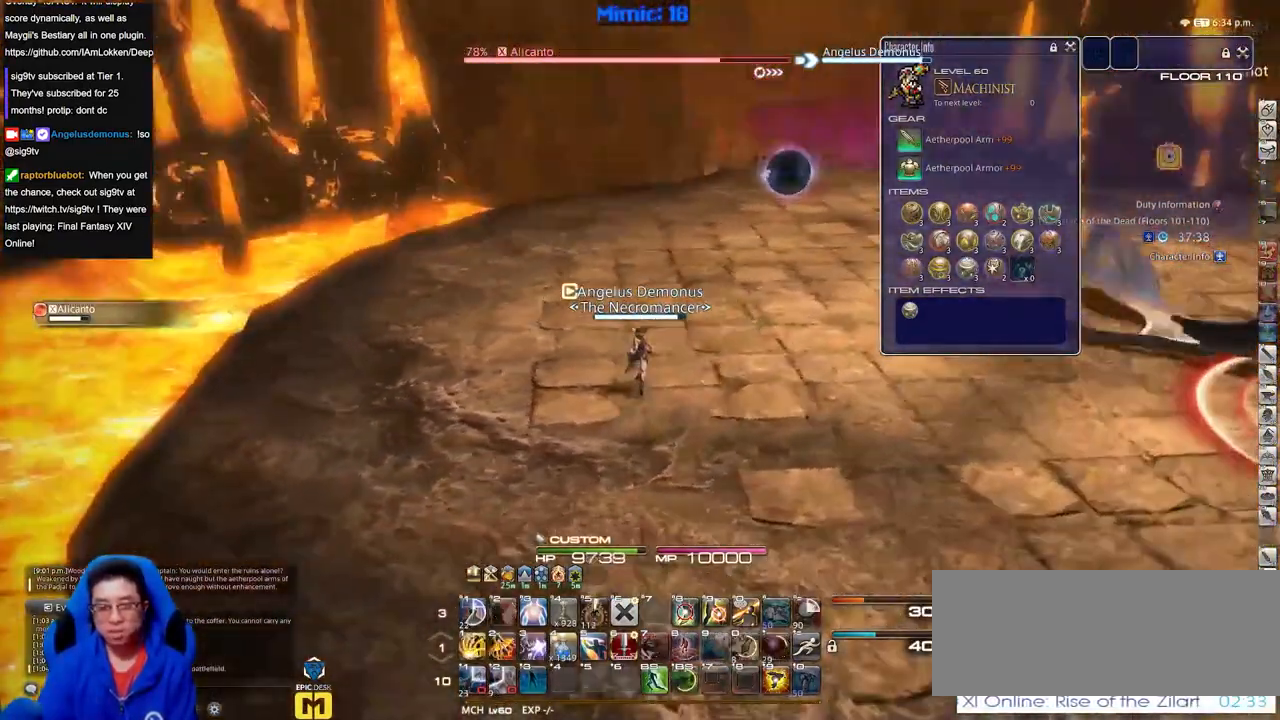
{"keys": ["w"], "events": []}
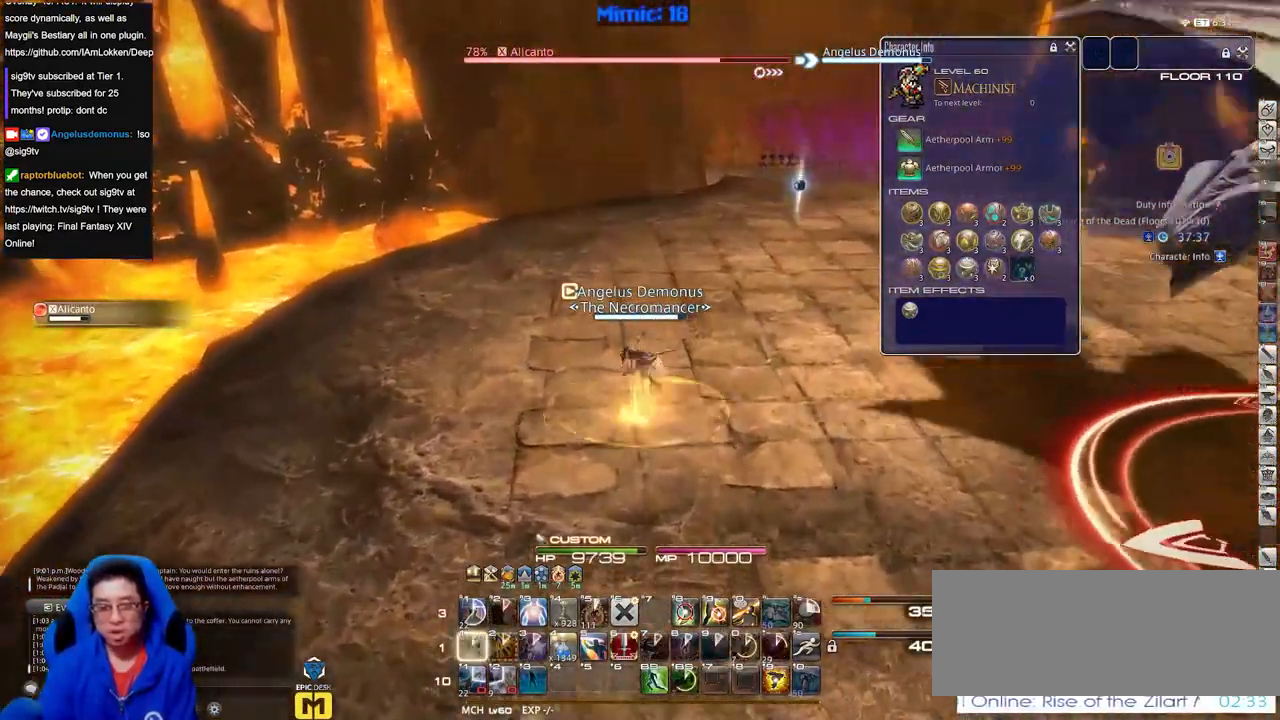
{"keys": ["a", "w"], "events": [[167, "a", "down"]]}
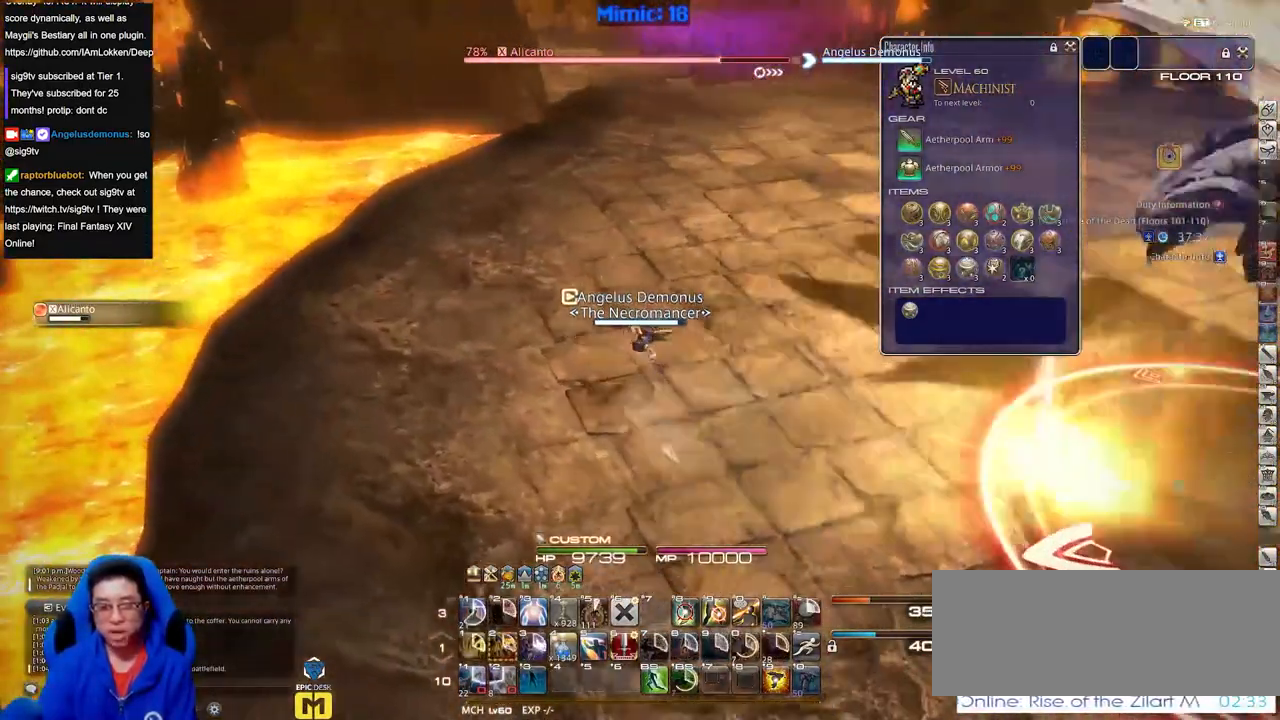
{"keys": ["a", "space", "w"], "events": [[451, "space", "down"]]}
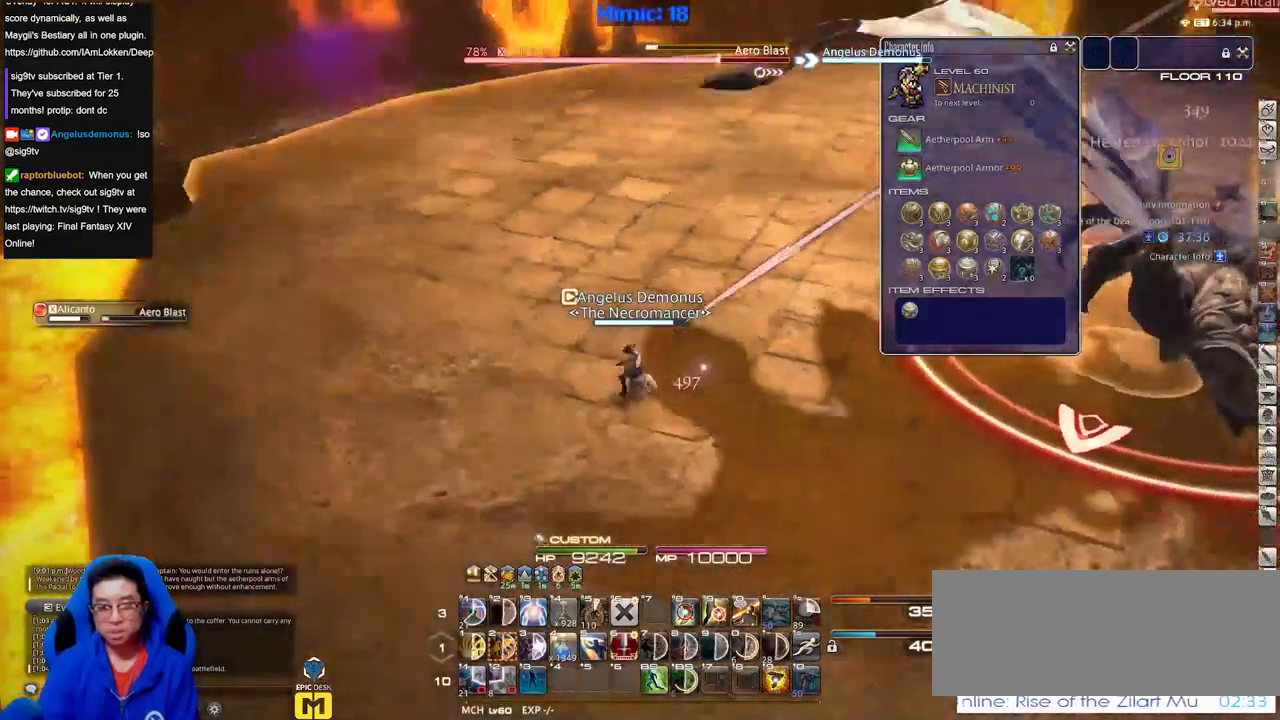
{"keys": ["a", "w"], "events": [[100, "space", "up"]]}
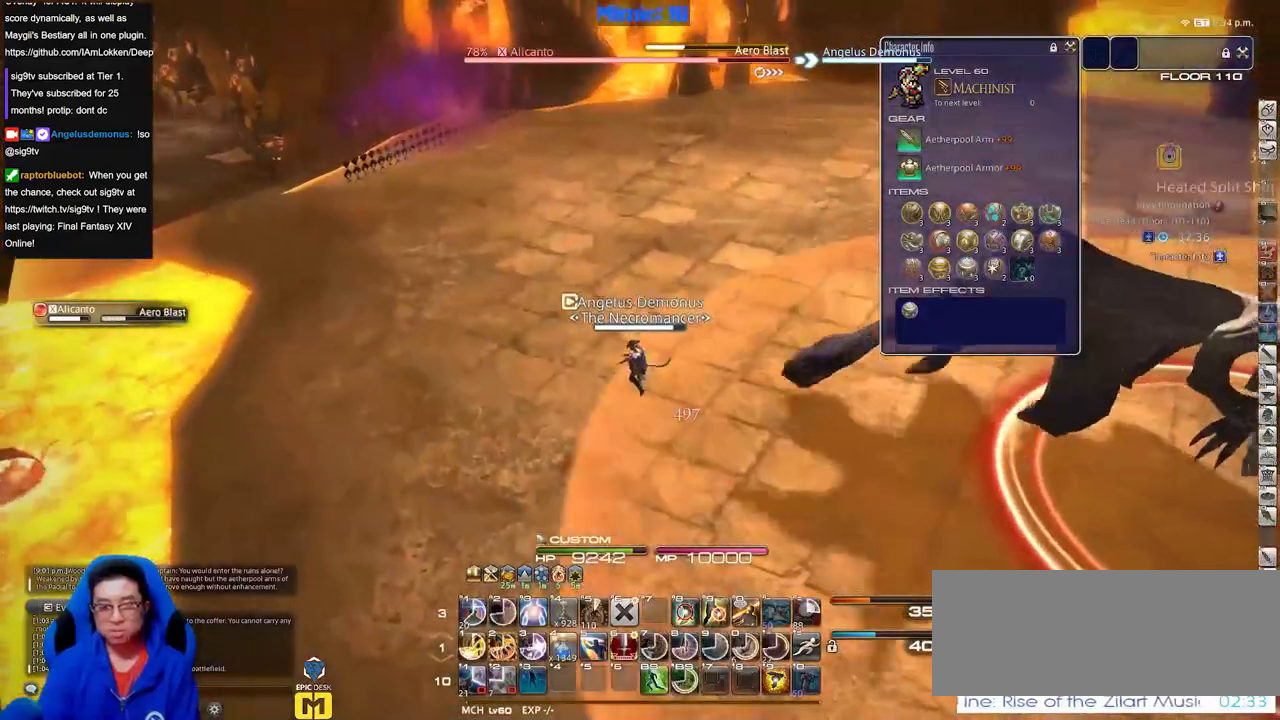
{"keys": ["w"], "events": [[201, "space", "down"], [334, "a", "up"], [334, "space", "up"]]}
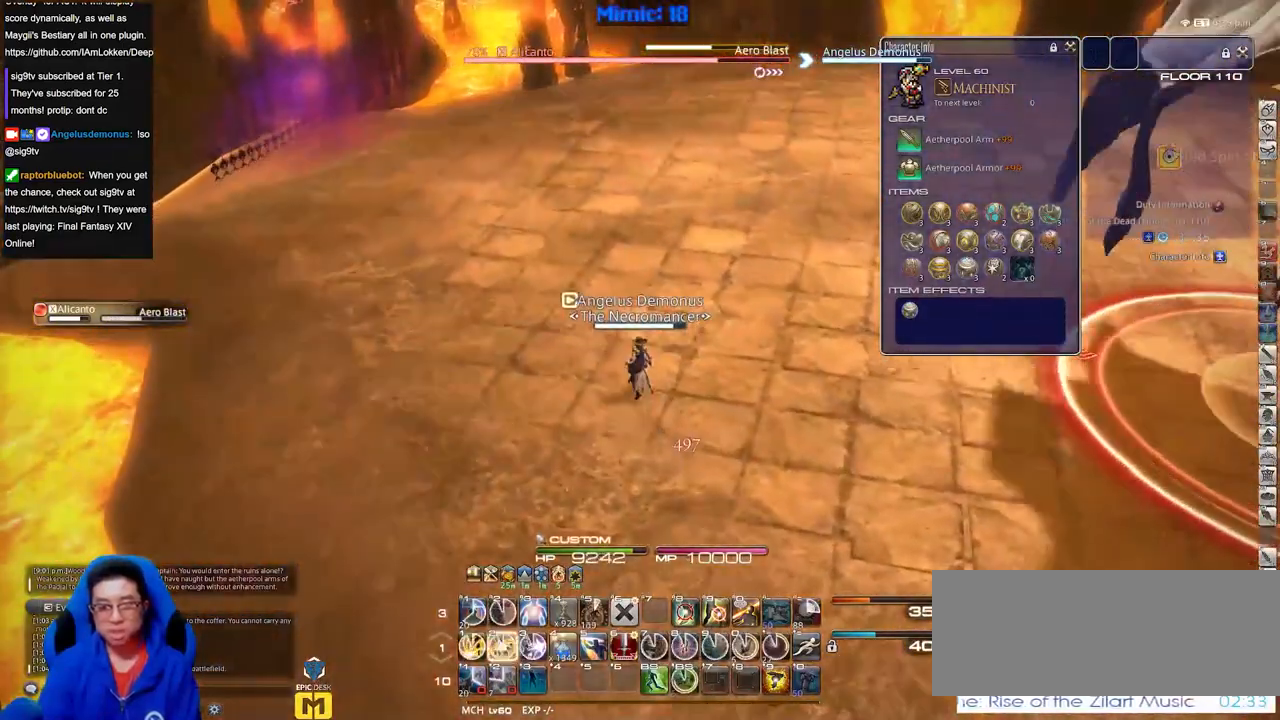
{"keys": ["a", "space", "w"], "events": [[334, "a", "down"], [484, "space", "down"]]}
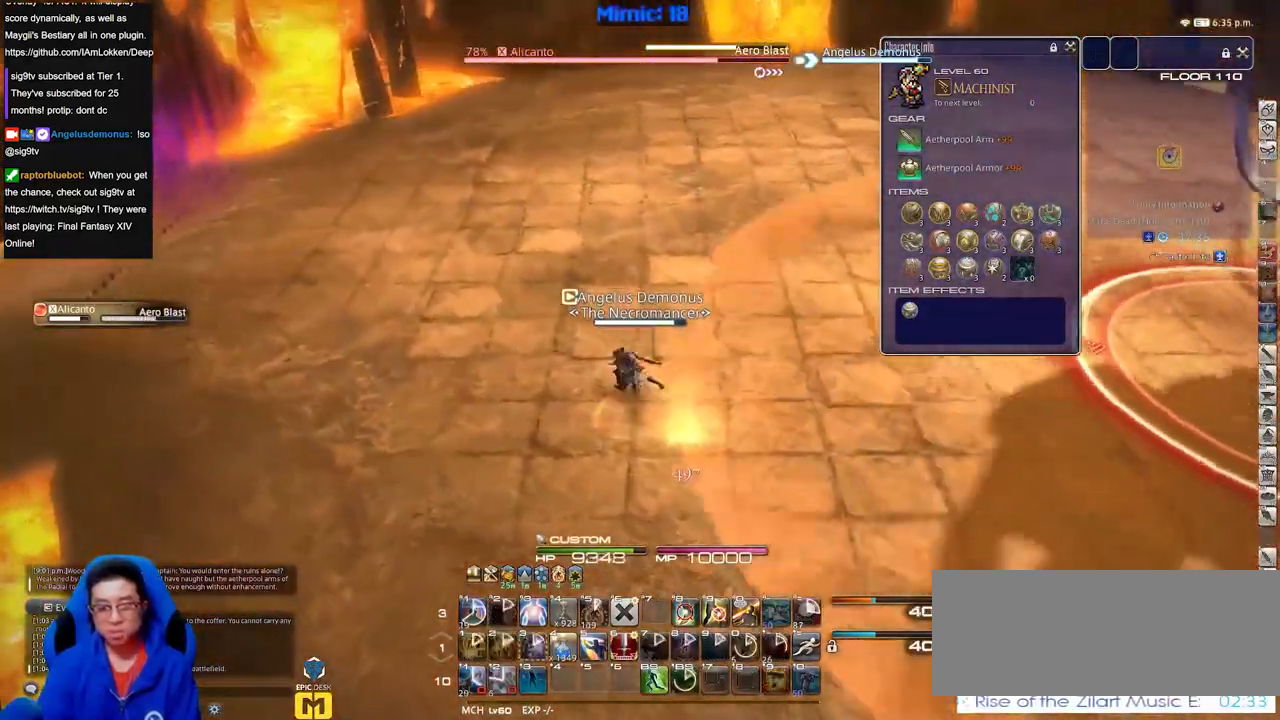
{"keys": ["a", "s"], "events": [[134, "space", "up"], [267, "w", "up"], [501, "s", "down"]]}
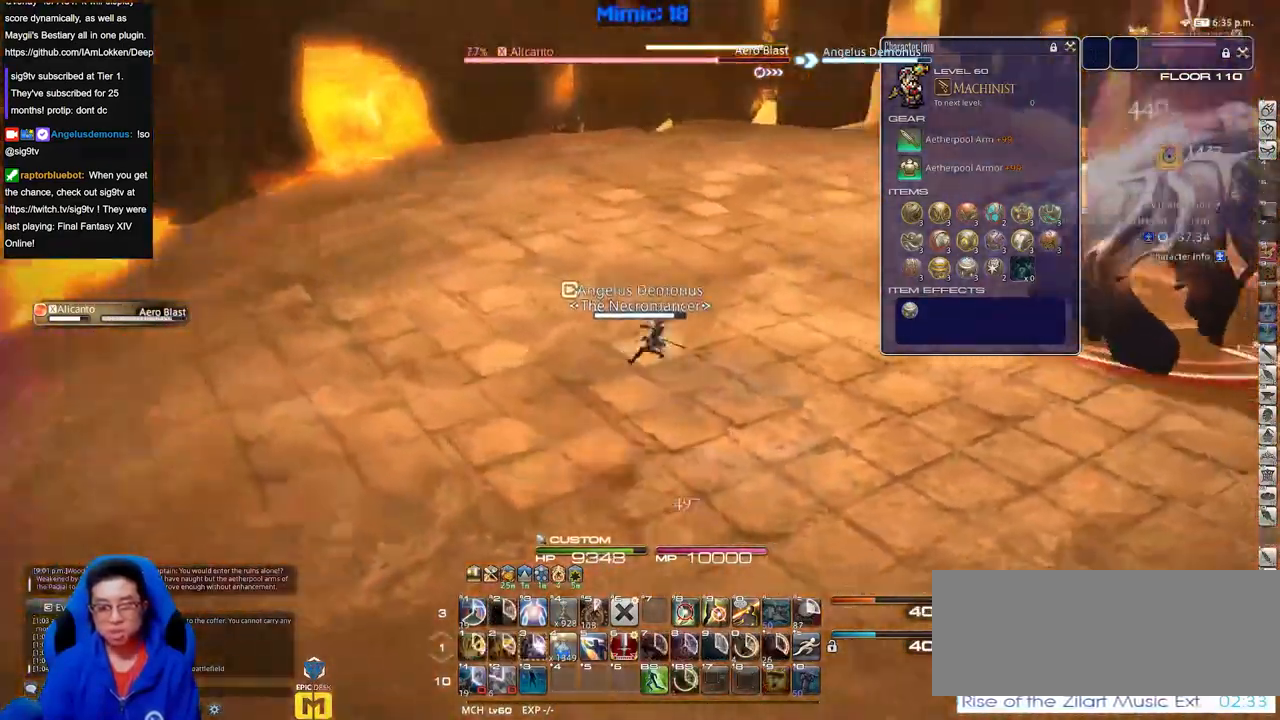
{"keys": ["a", "s"], "events": [[284, "space", "down"], [417, "space", "up"]]}
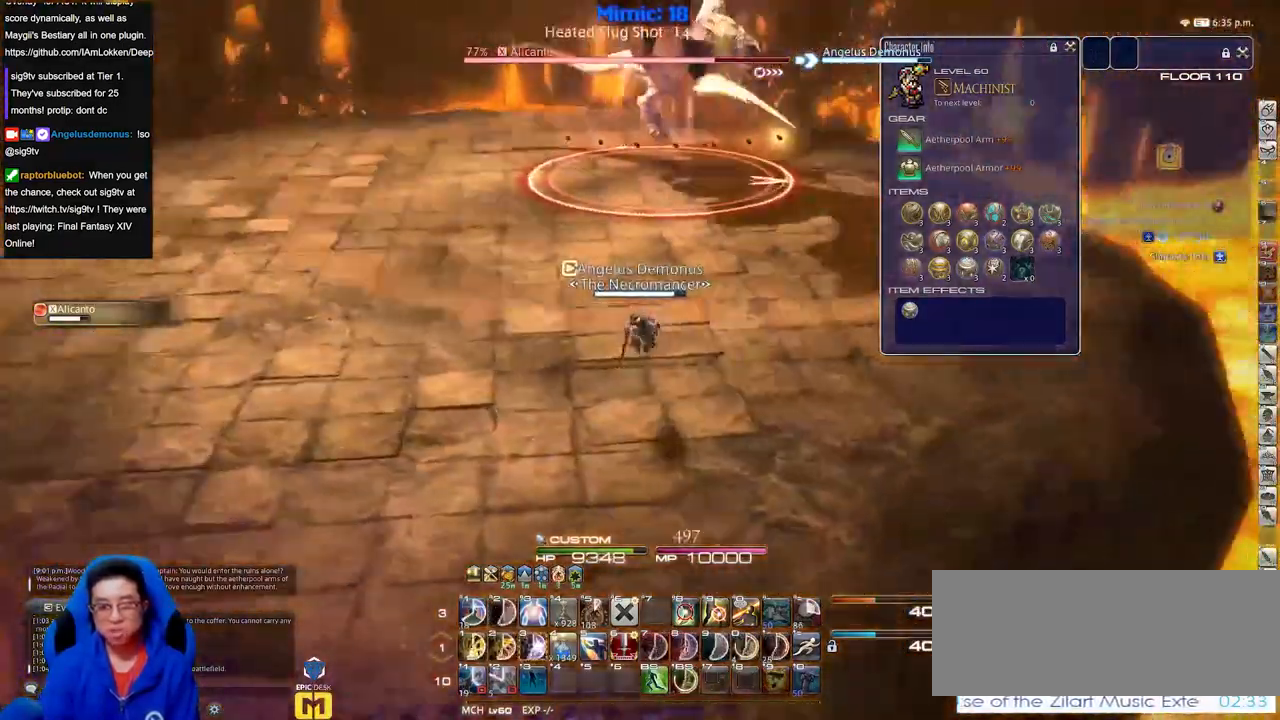
{"keys": ["a"], "events": [[17, "a", "up"], [351, "a", "down"], [434, "s", "up"]]}
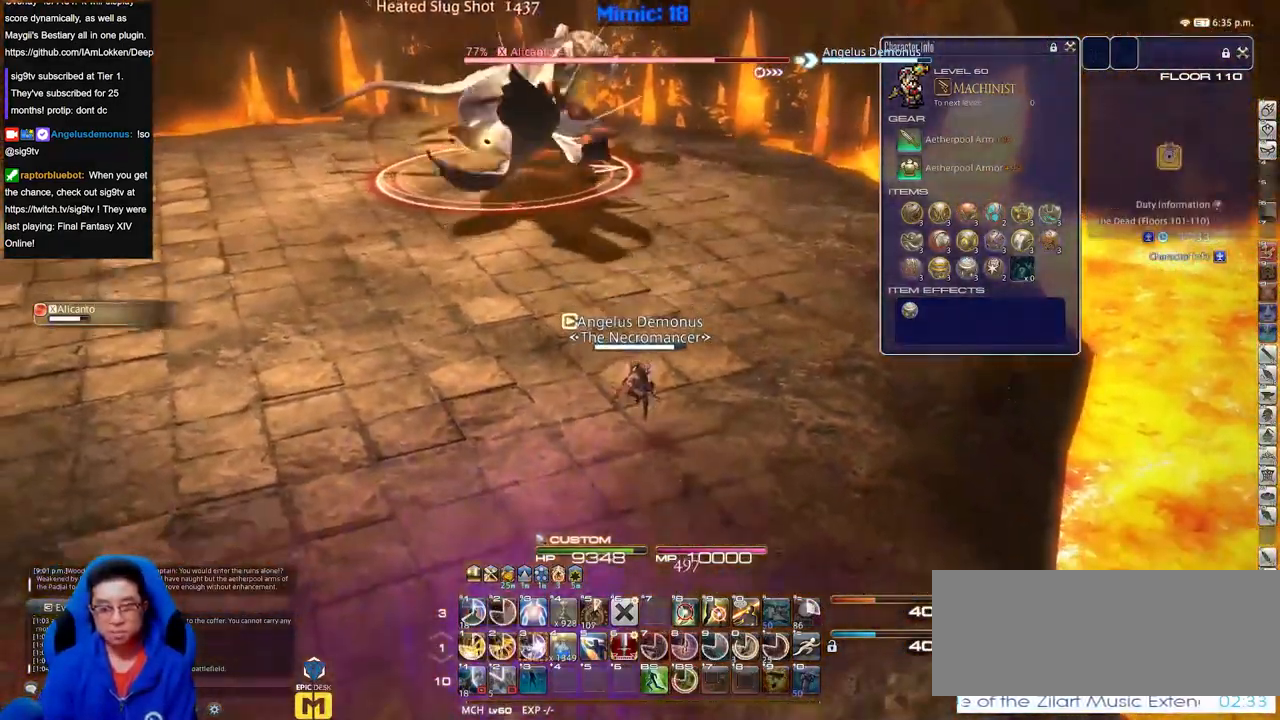
{"keys": ["a"], "events": [[33, "w", "down"], [117, "a", "up"], [367, "a", "down"], [450, "w", "up"]]}
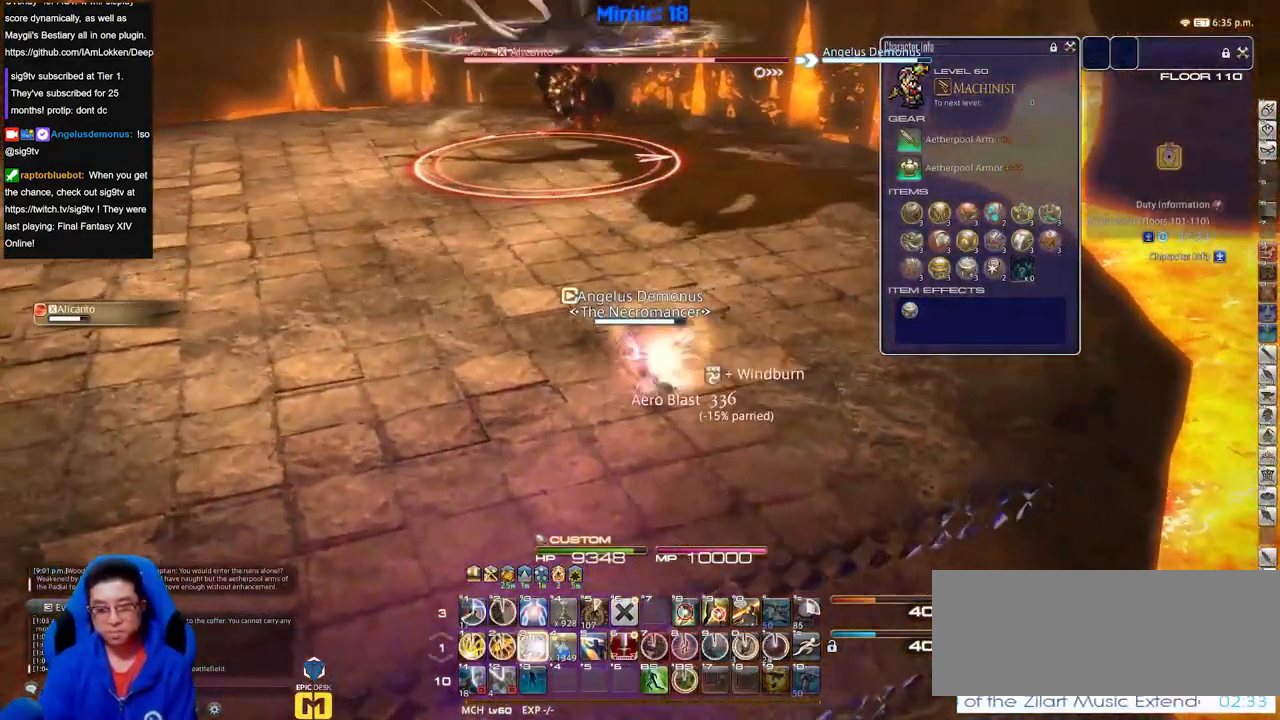
{"keys": ["s"], "events": [[51, "s", "down"], [151, "a", "up"]]}
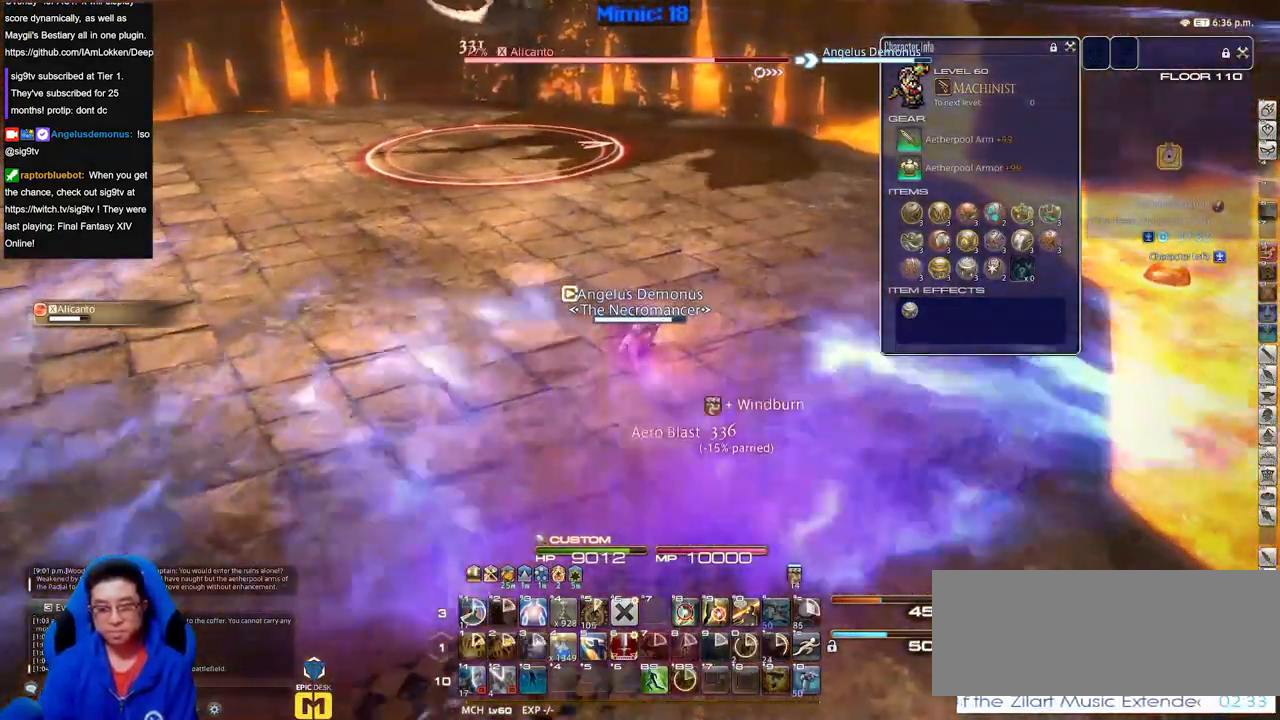
{"keys": ["a", "s"], "events": [[200, "a", "down"], [350, "p", "down"], [484, "p", "up"]]}
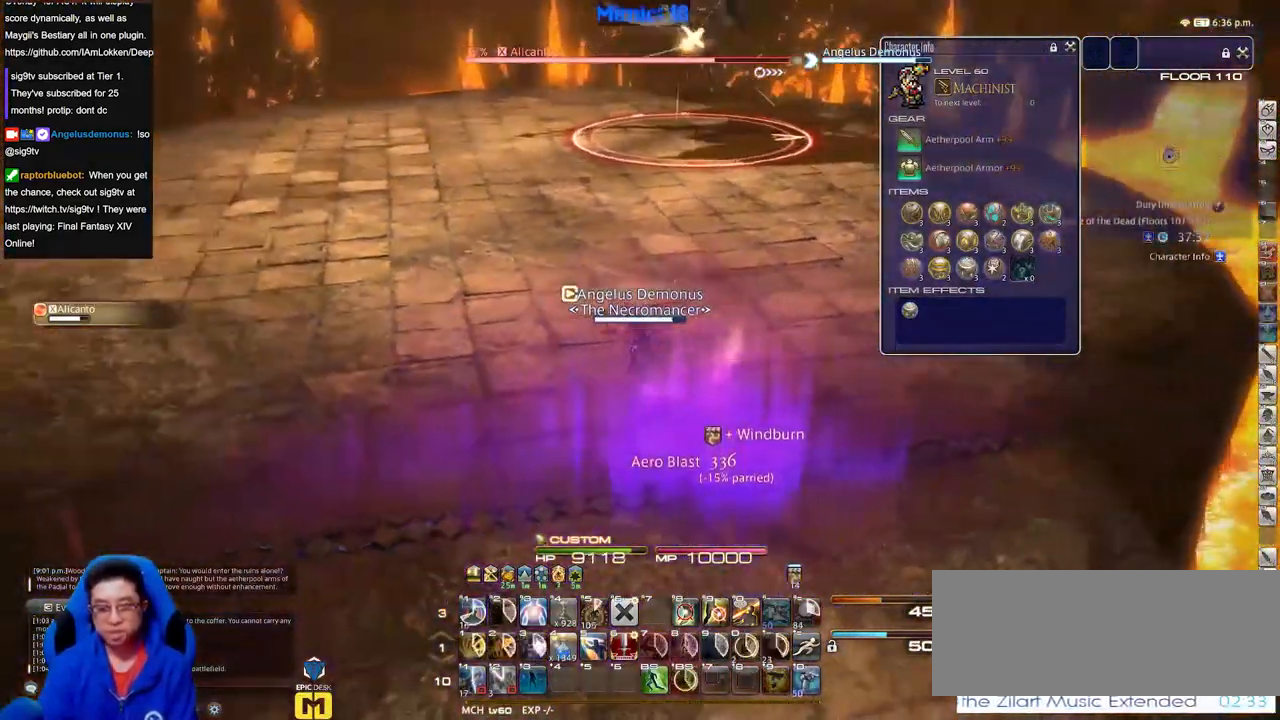
{"keys": ["a", "p", "w"], "events": [[34, "s", "up"], [418, "w", "down"], [451, "p", "down"]]}
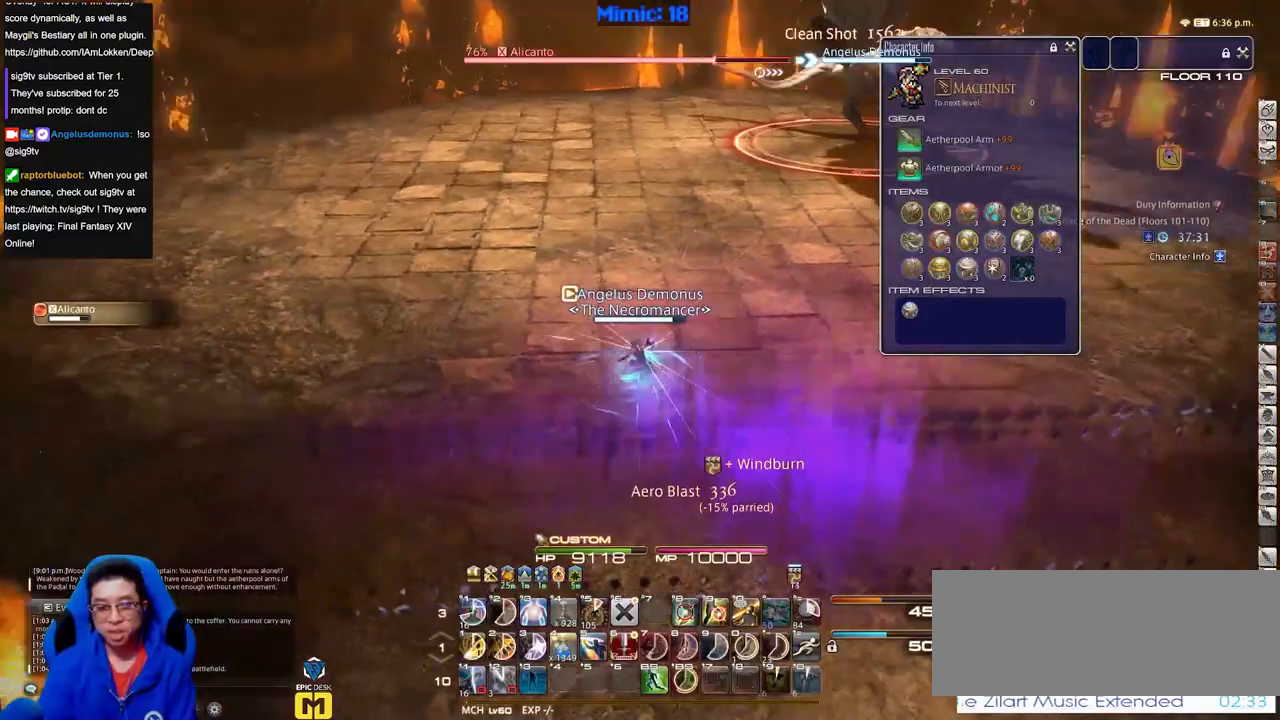
{"keys": ["a", "w"], "events": [[284, "p", "up"]]}
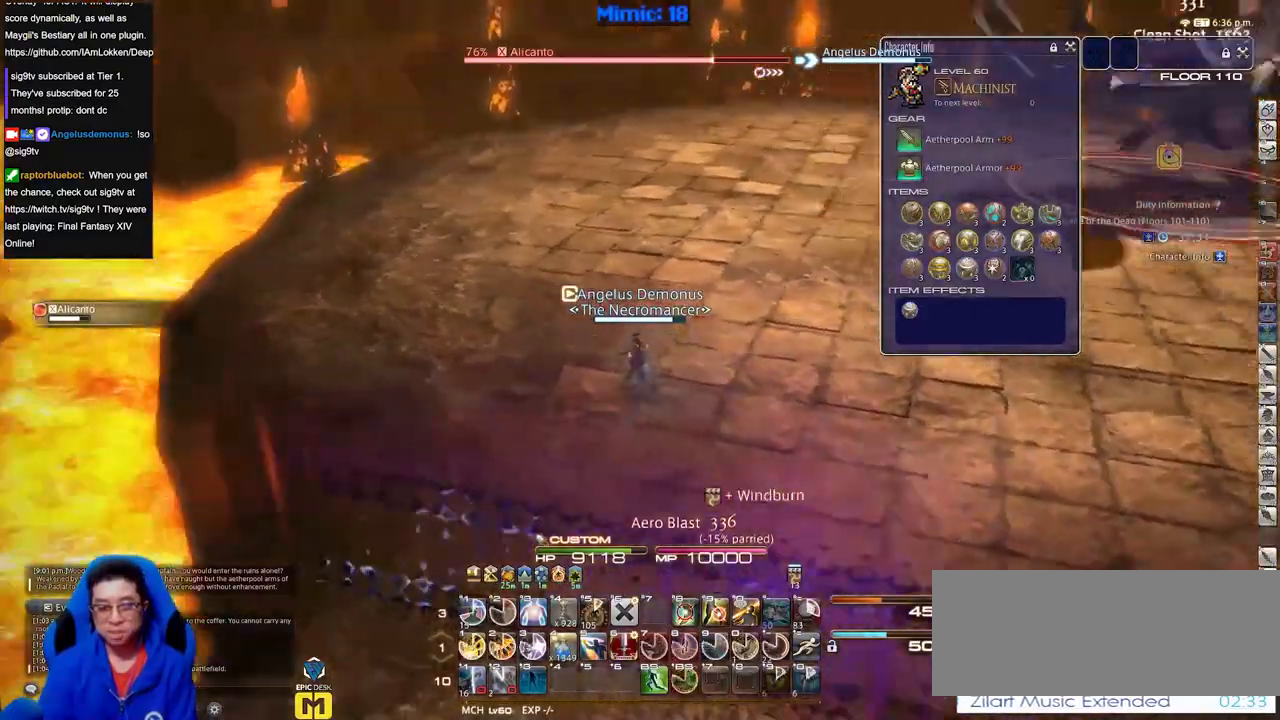
{"keys": ["a", "w"], "events": []}
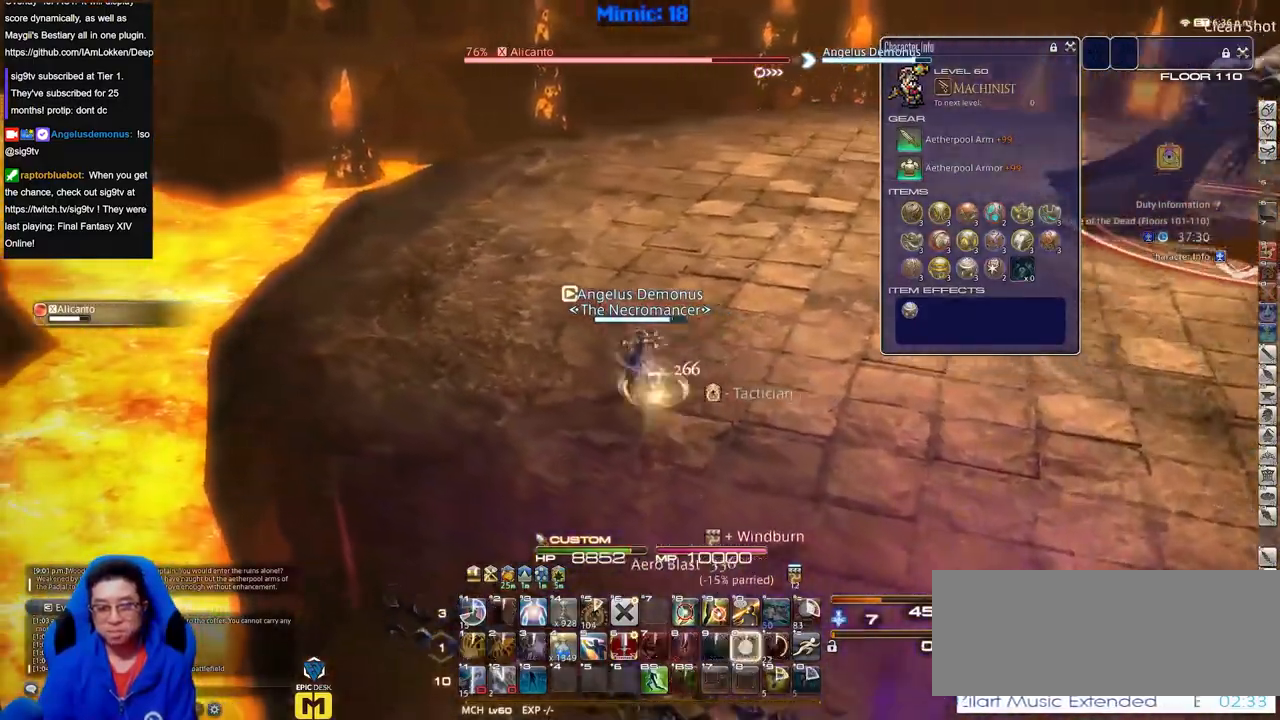
{"keys": ["w"], "events": [[133, "space", "down"], [267, "space", "up"], [317, "a", "up"]]}
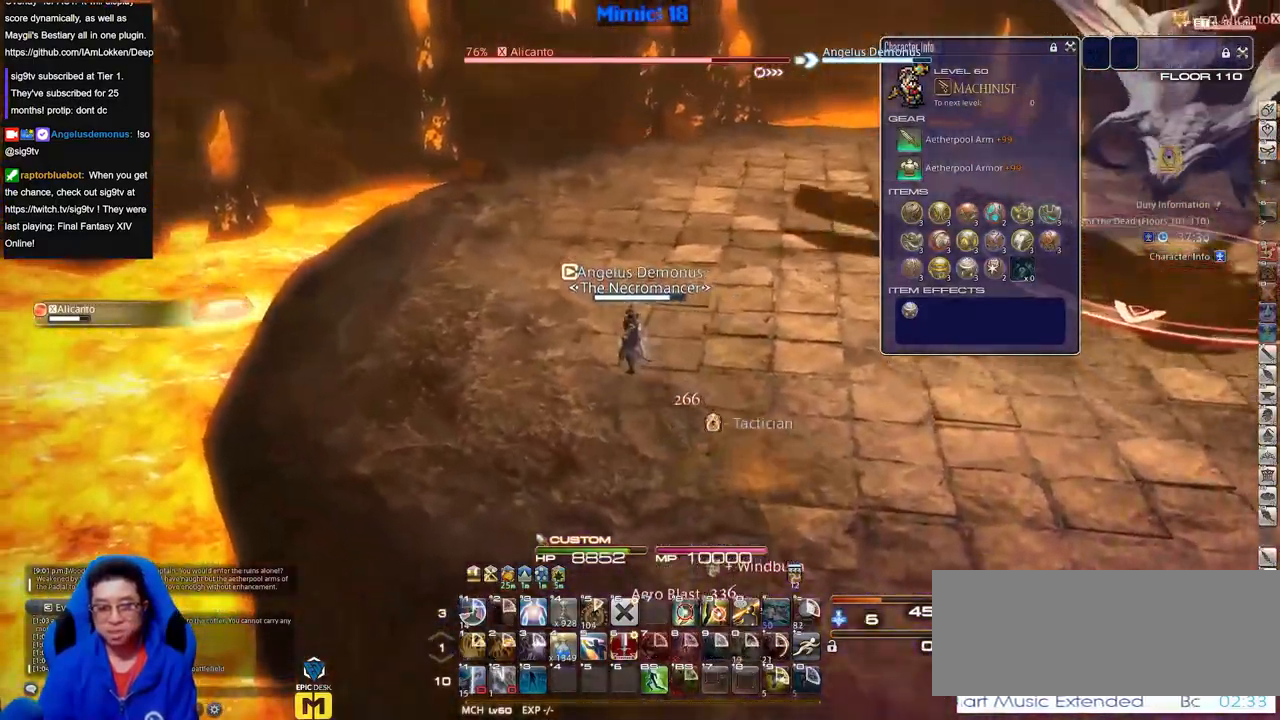
{"keys": ["a", "space", "w"], "events": [[284, "a", "down"], [384, "space", "down"]]}
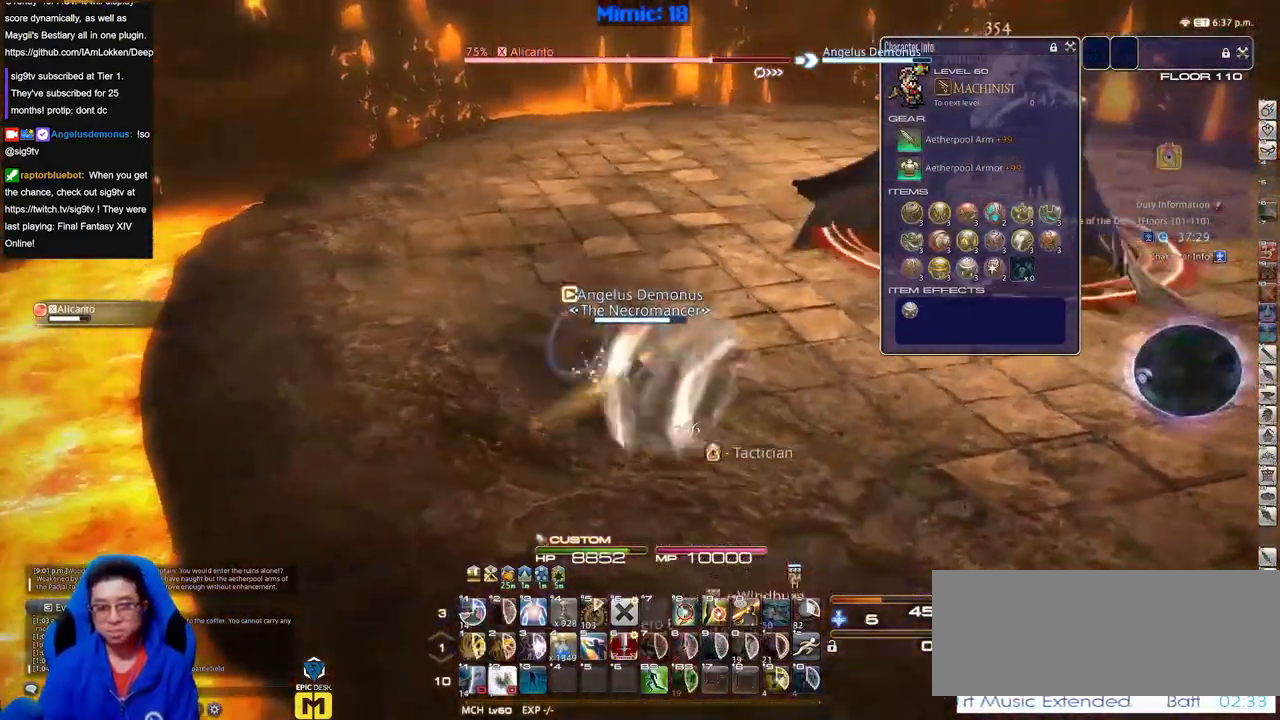
{"keys": ["w"], "events": [[17, "space", "up"], [150, "a", "up"]]}
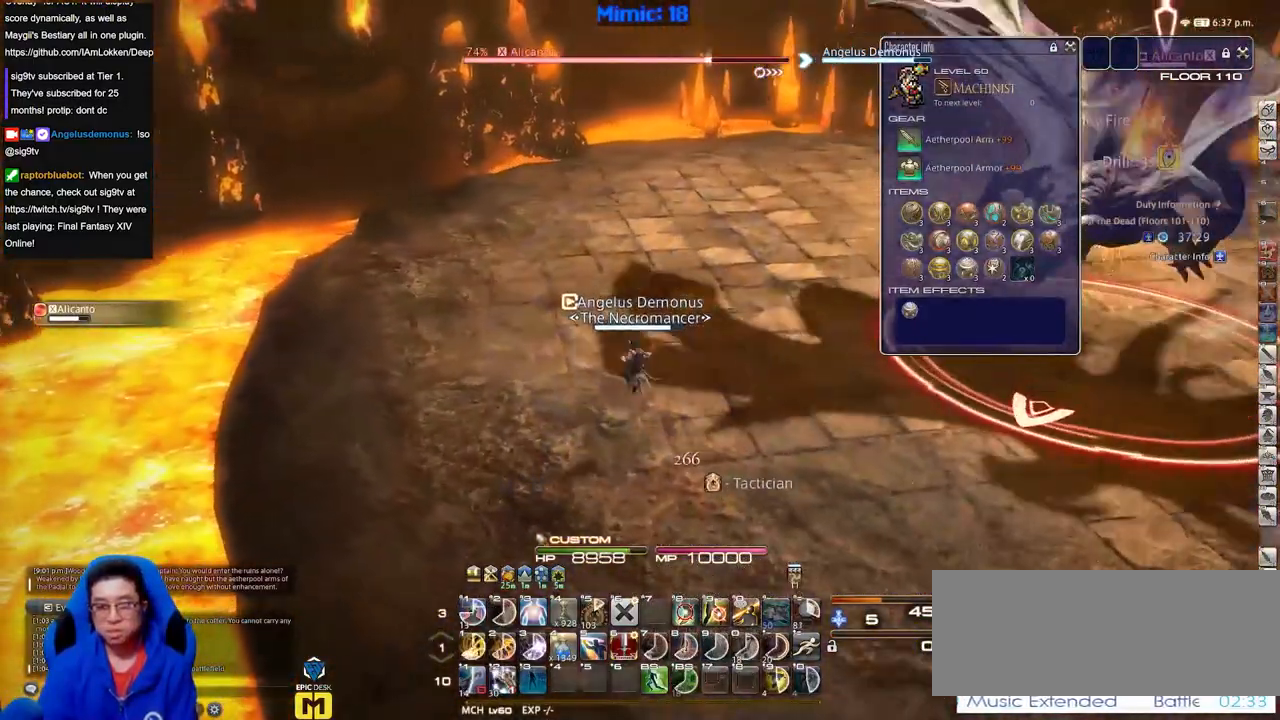
{"keys": ["w"], "events": [[134, "a", "down"], [217, "space", "down"], [368, "a", "up"], [368, "space", "up"]]}
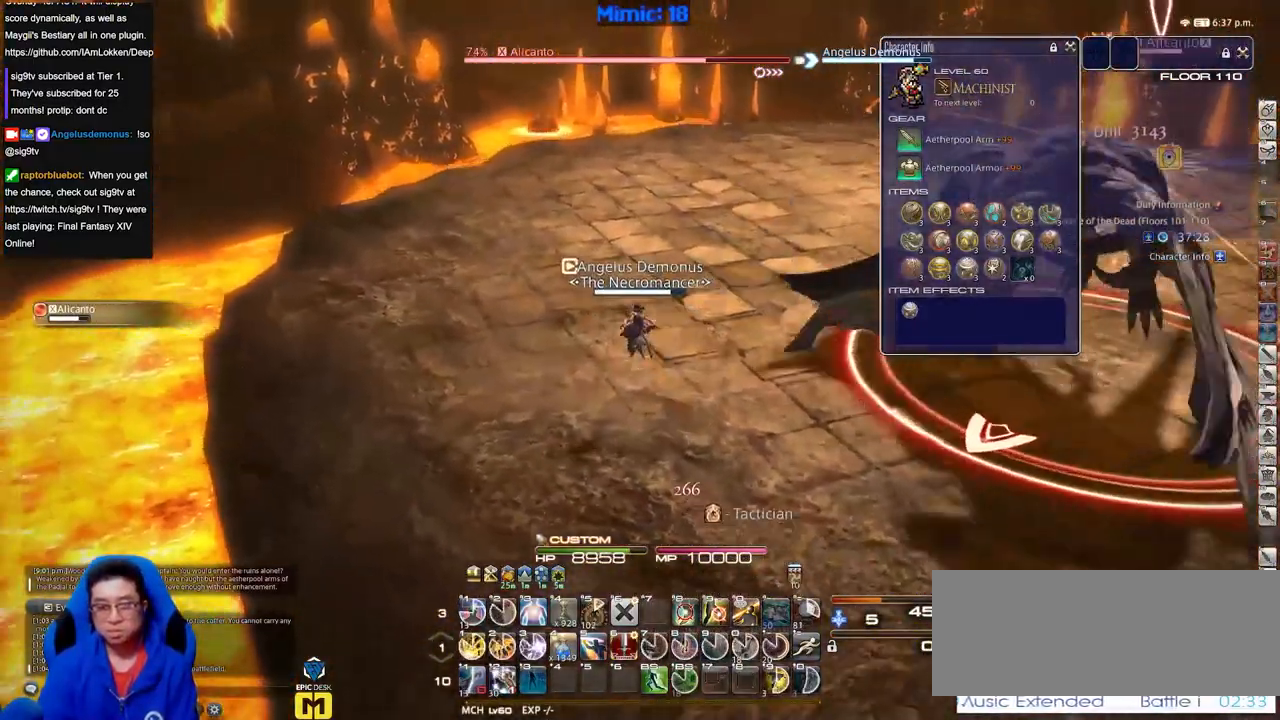
{"keys": ["a", "w"], "events": [[467, "a", "down"]]}
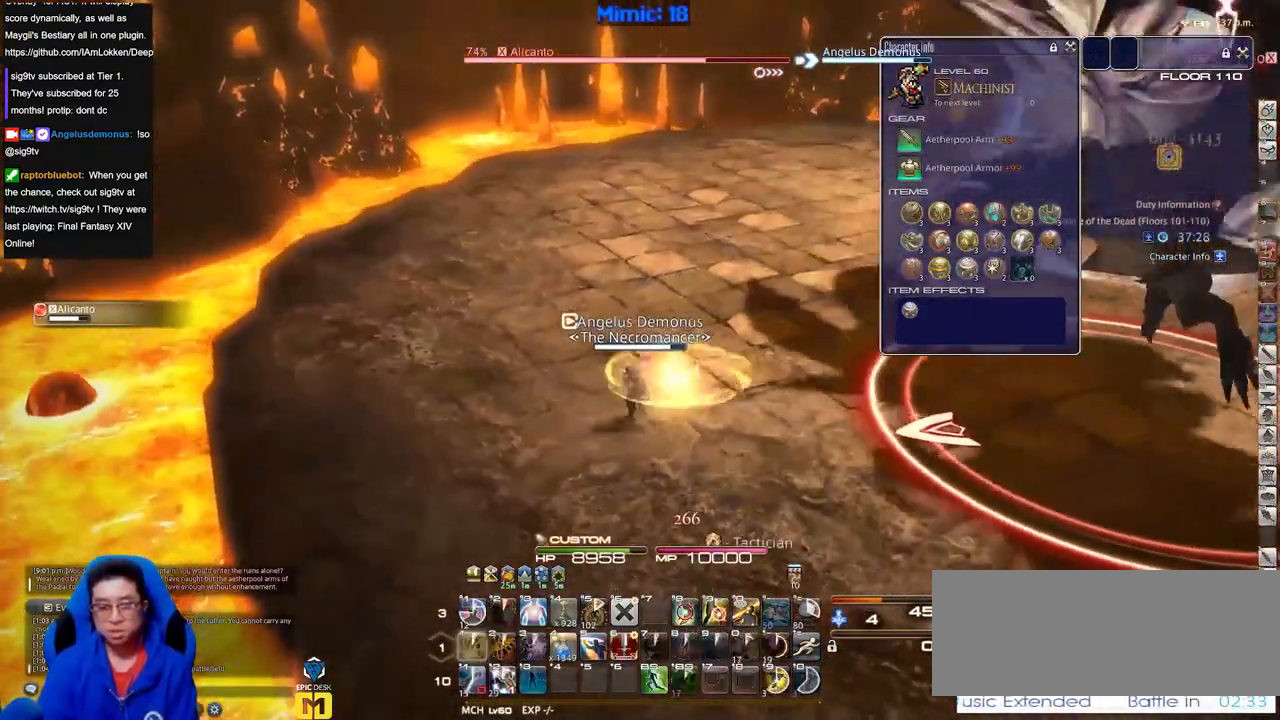
{"keys": ["w"], "events": [[83, "space", "down"], [167, "a", "up"], [217, "space", "up"]]}
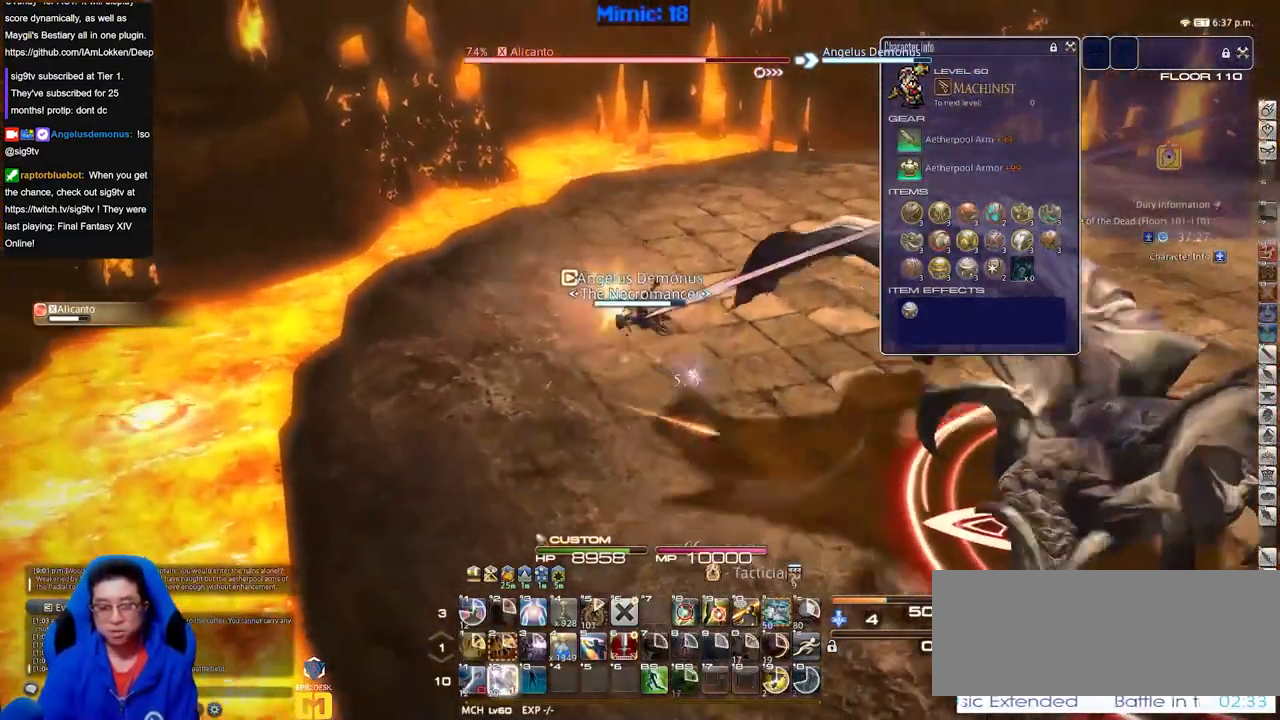
{"keys": ["a", "space", "w"], "events": [[234, "a", "down"], [417, "space", "down"]]}
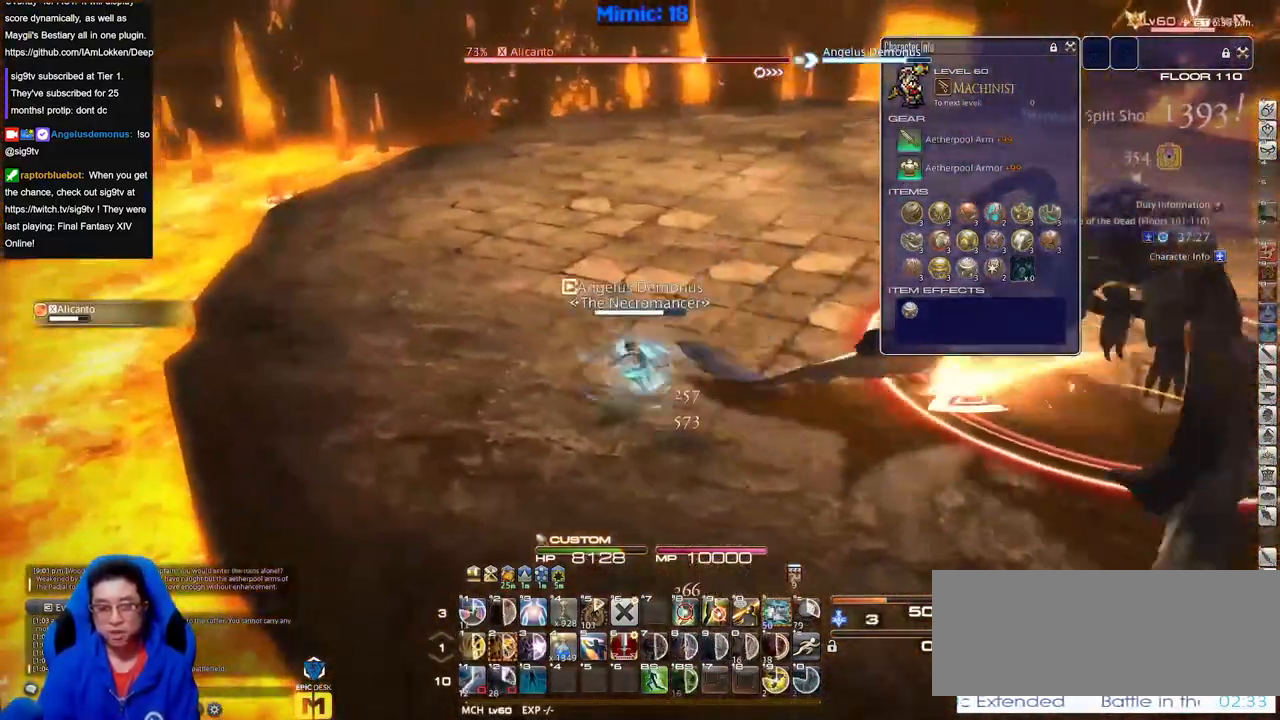
{"keys": ["w"], "events": [[16, "space", "up"], [67, "a", "up"]]}
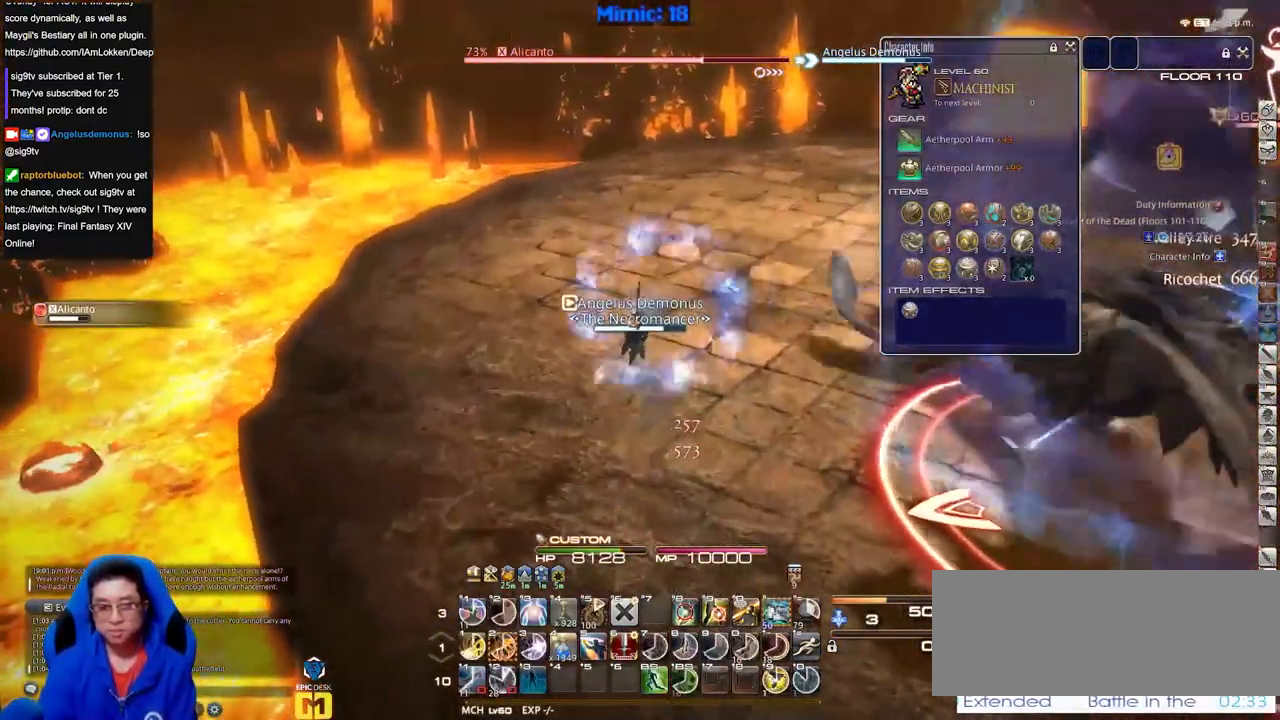
{"keys": ["w"], "events": []}
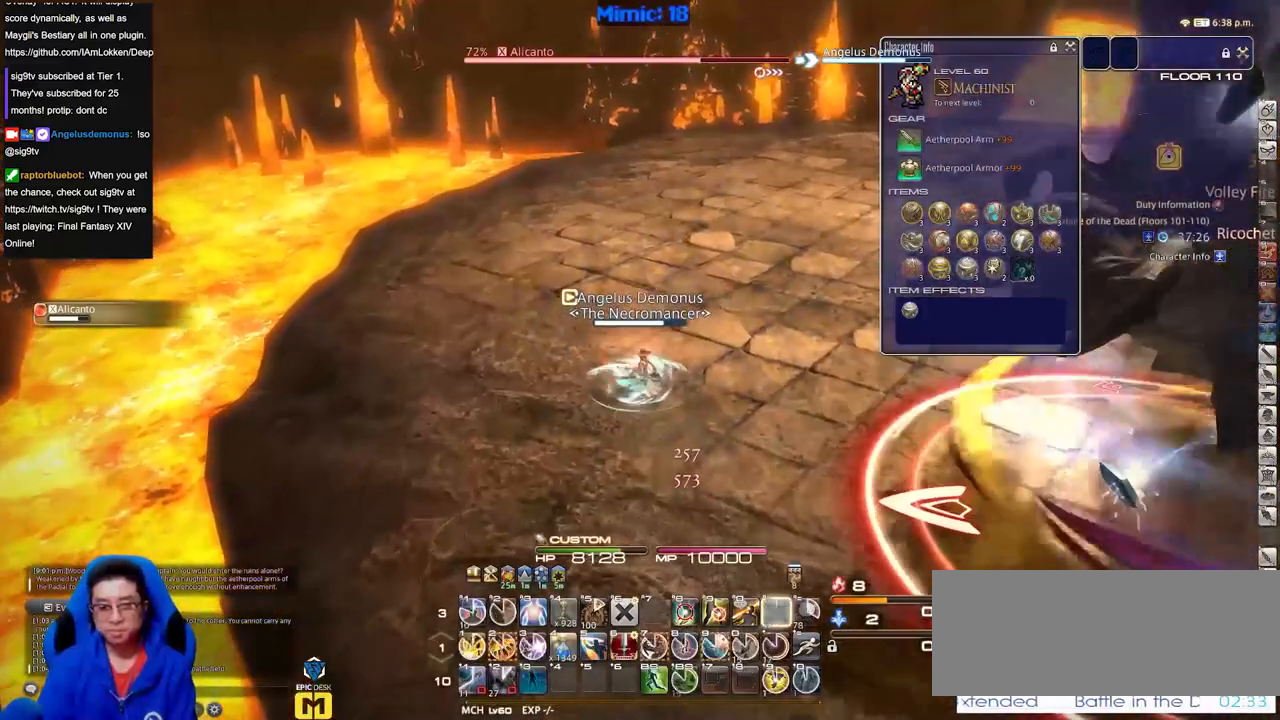
{"keys": ["a", "w"], "events": [[183, "a", "down"]]}
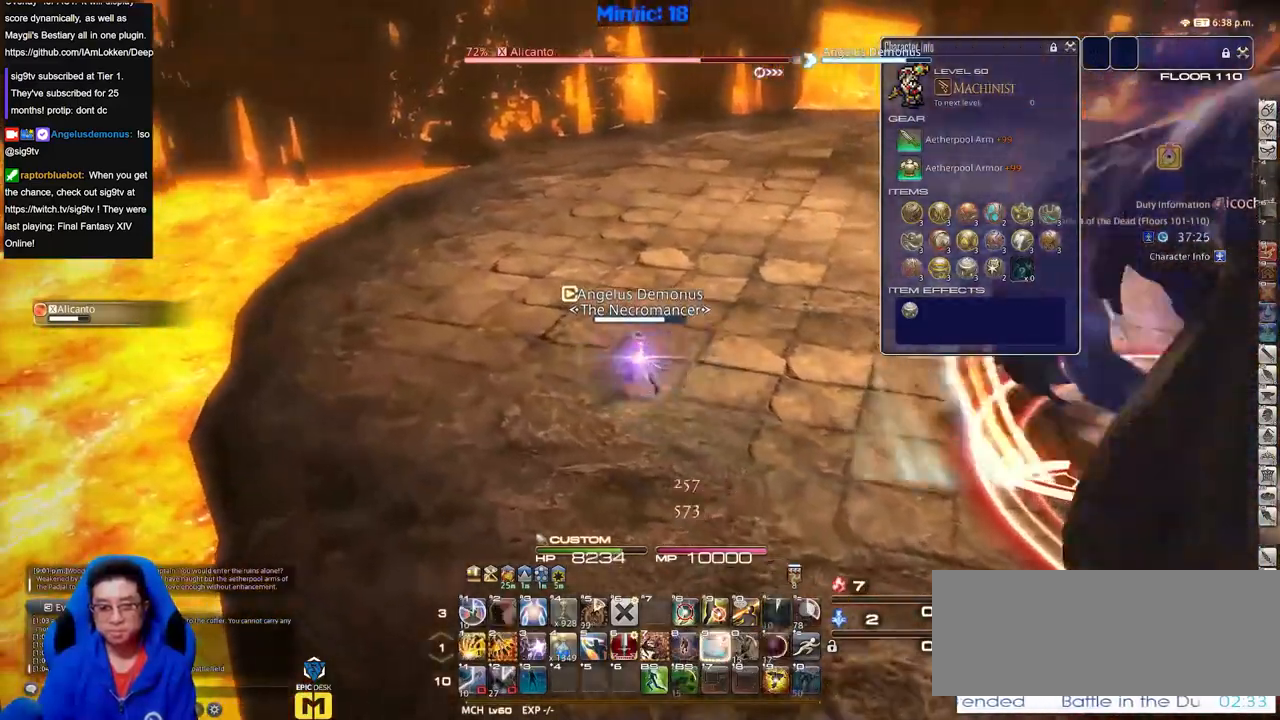
{"keys": ["w"], "events": [[200, "space", "down"], [351, "a", "up"], [351, "space", "up"]]}